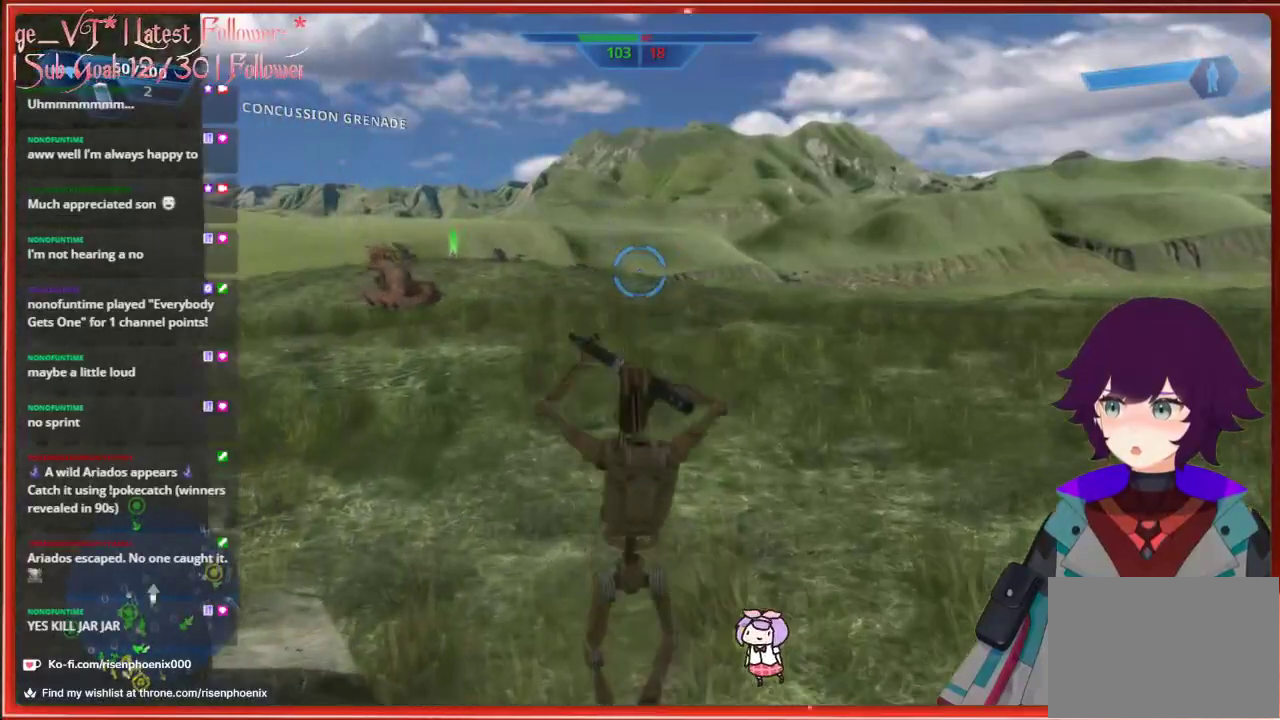
Gameplay with a controller (Xbox layout); each line is a JSON object with the inputs held at the frame after it. "events" lists button and stick changes between this image and that frame as [ms after this image, input, new state], when the widget could be followed in between. Not read: SHARE.
{"buttons": [], "left_stick": "up", "right_stick": "right", "events": [[367, "L1", "down"], [450, "L1", "up"], [450, "right_stick", "right"]]}
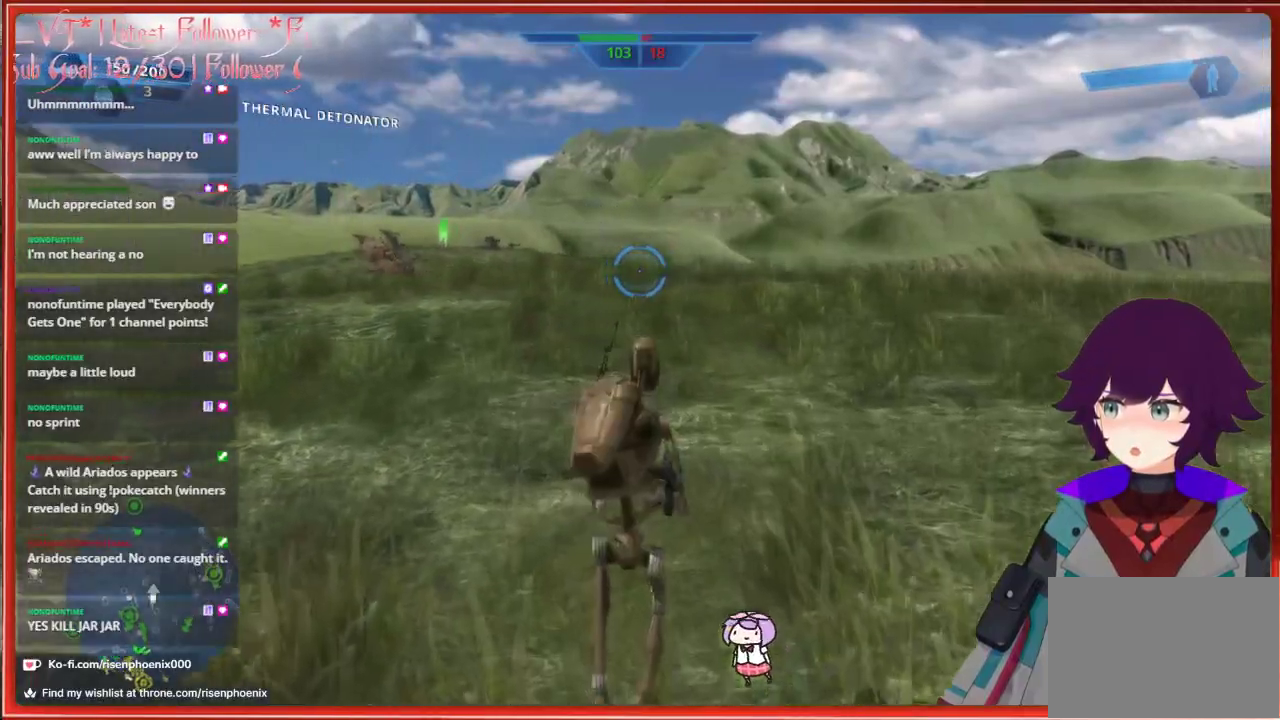
{"buttons": [], "left_stick": "up", "right_stick": "center", "events": [[133, "right_stick", "center"], [283, "A", "down"], [433, "A", "up"]]}
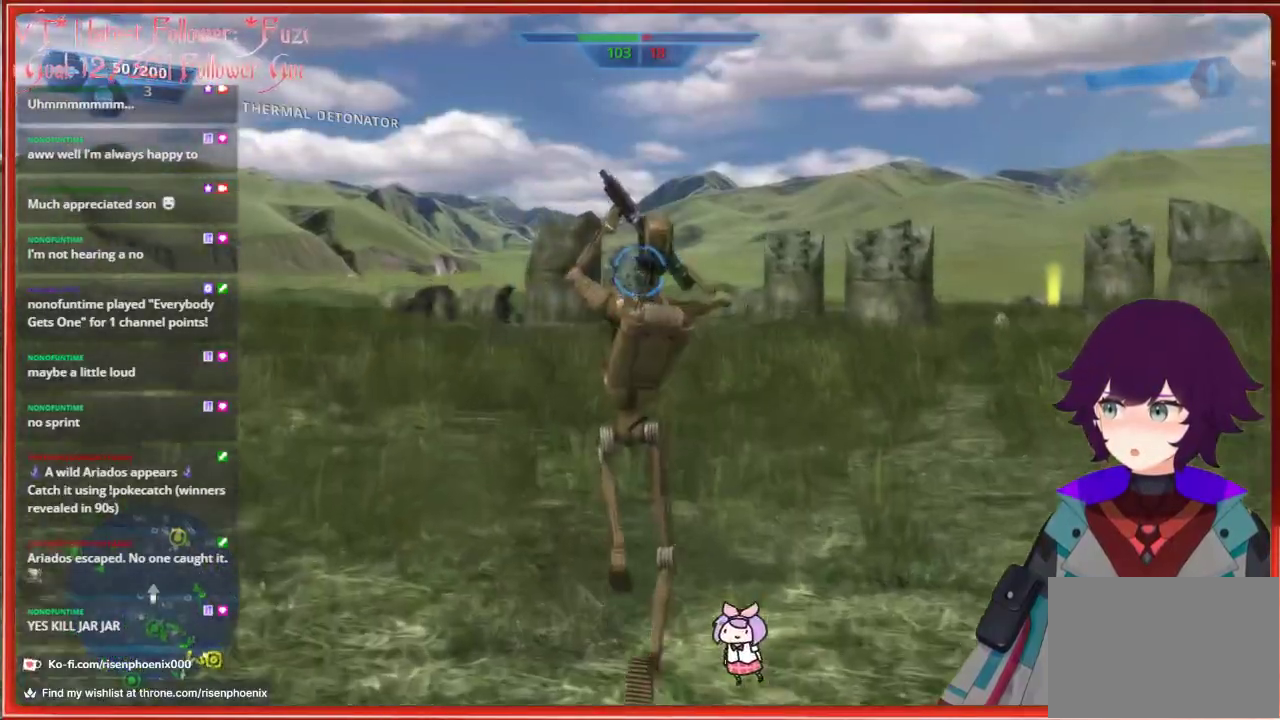
{"buttons": [], "left_stick": "up", "right_stick": "down-right", "events": [[317, "right_stick", "down-right"]]}
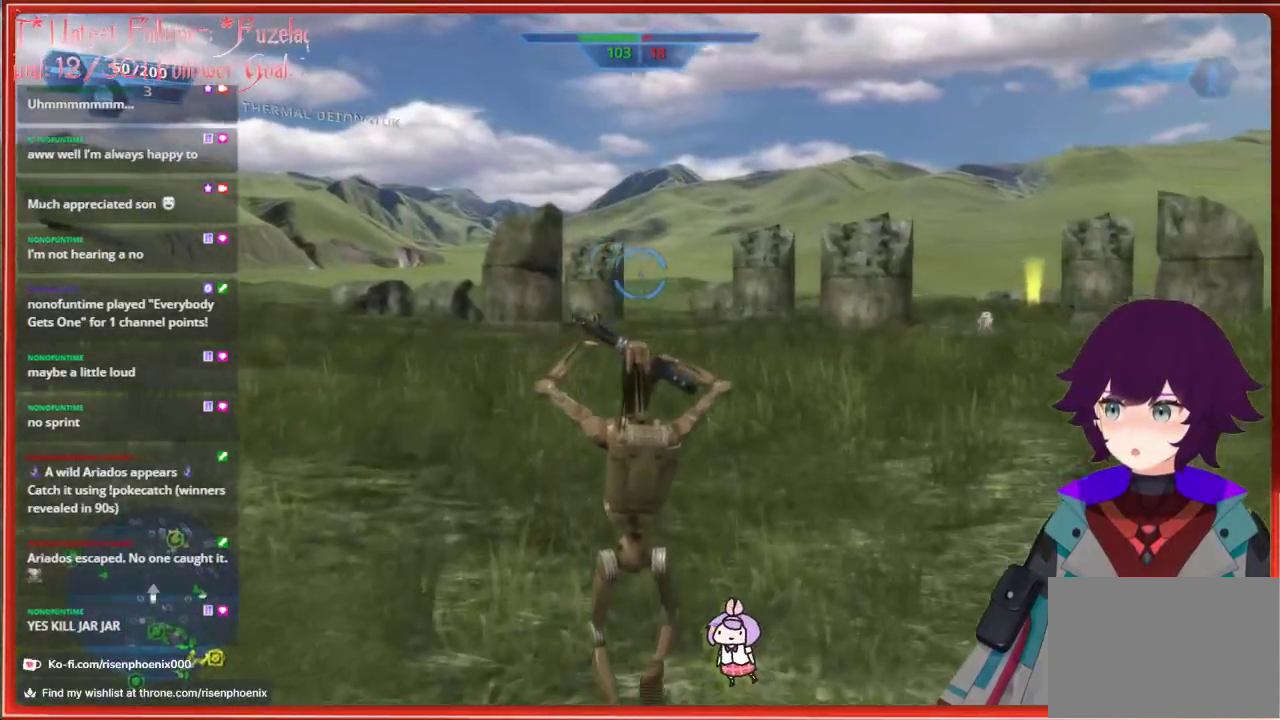
{"buttons": [], "left_stick": "up", "right_stick": "down-right", "events": []}
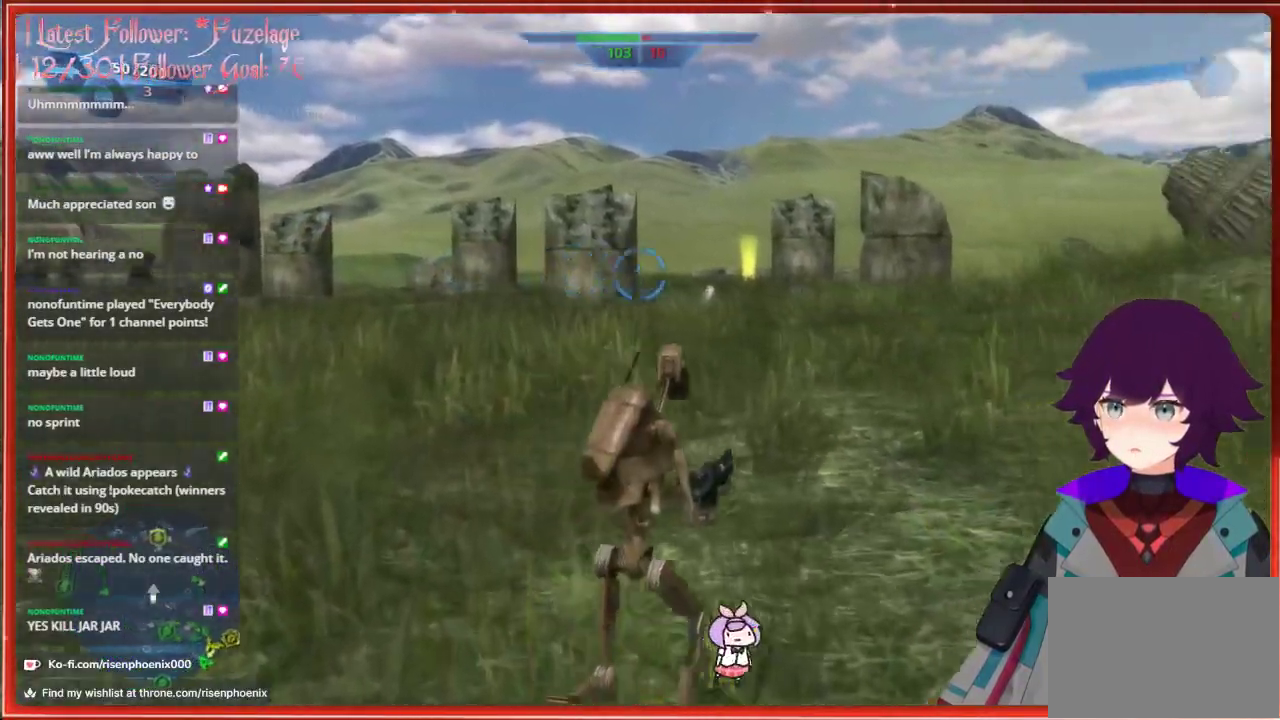
{"buttons": [], "left_stick": "up", "right_stick": "center", "events": [[183, "right_stick", "center"]]}
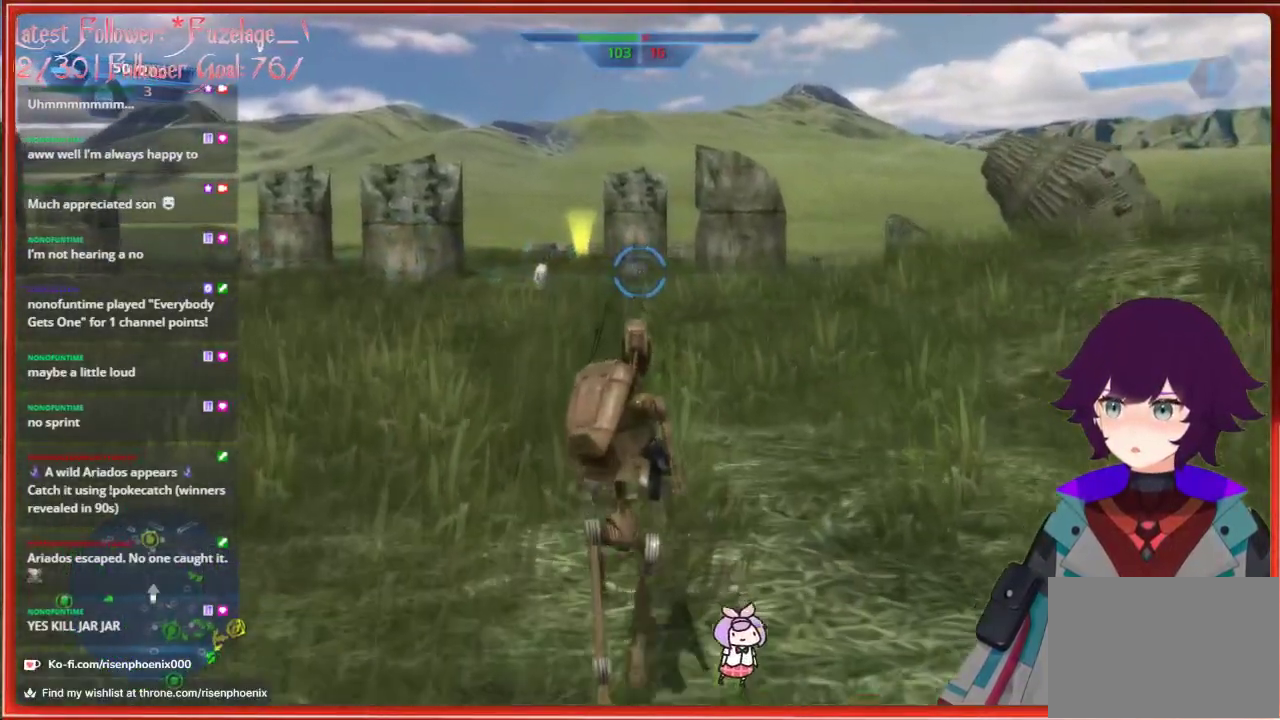
{"buttons": [], "left_stick": "up", "right_stick": "center", "events": []}
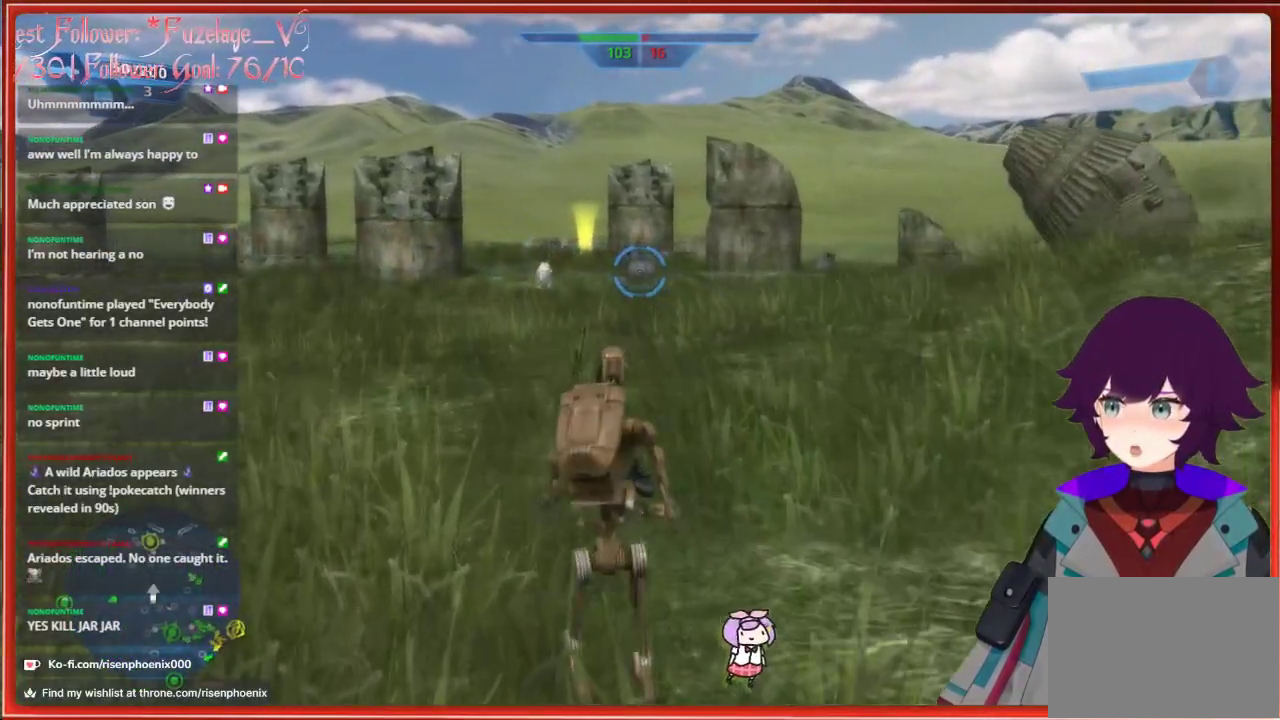
{"buttons": [], "left_stick": "up", "right_stick": "center", "events": []}
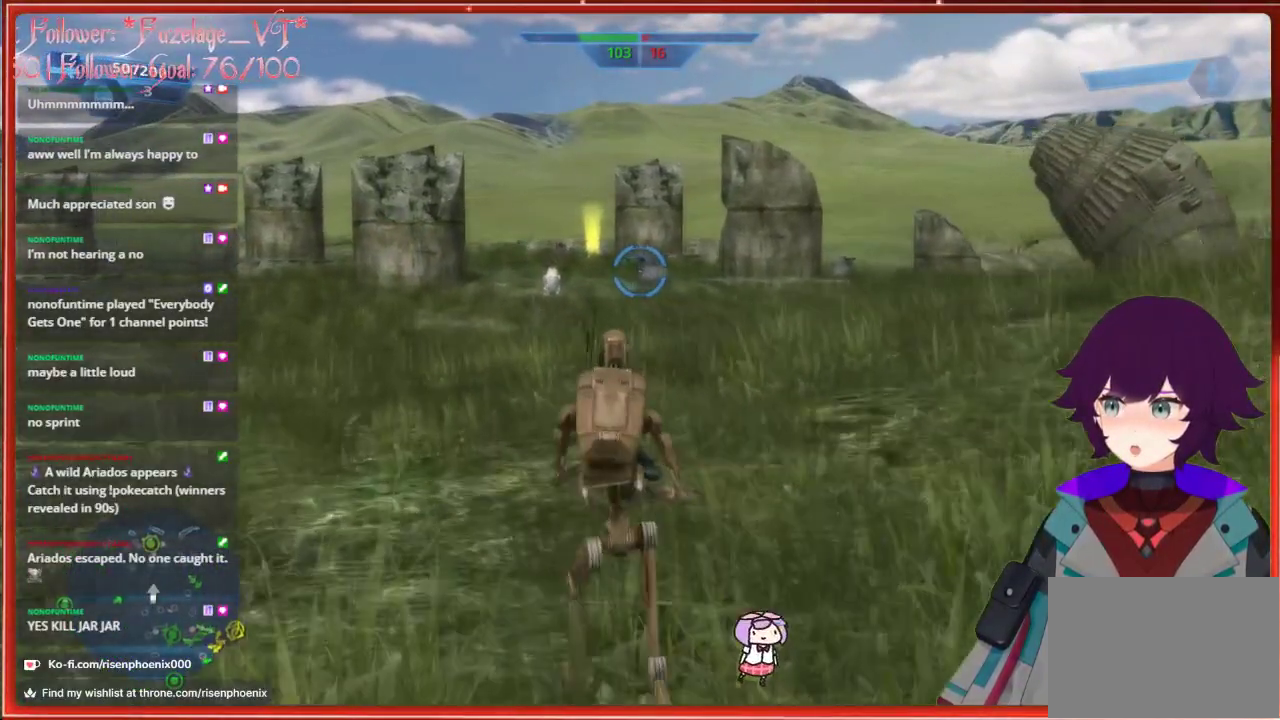
{"buttons": [], "left_stick": "up", "right_stick": "center", "events": []}
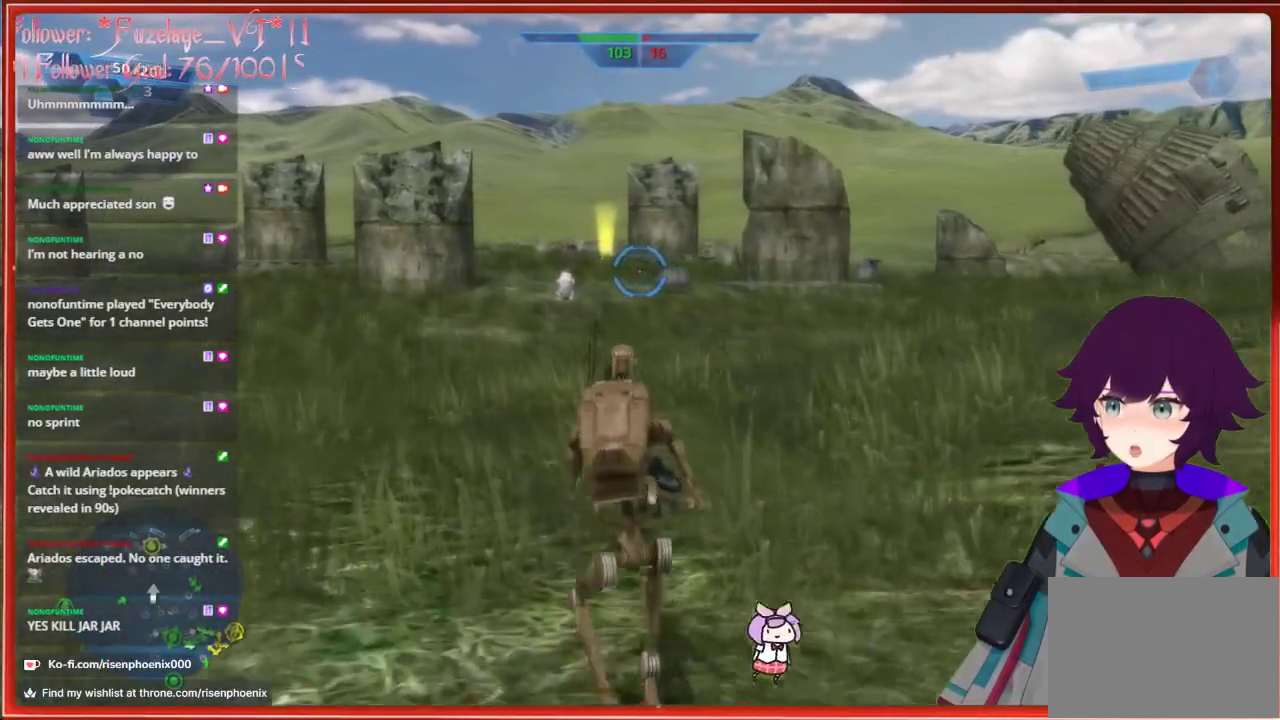
{"buttons": [], "left_stick": "up", "right_stick": "center", "events": []}
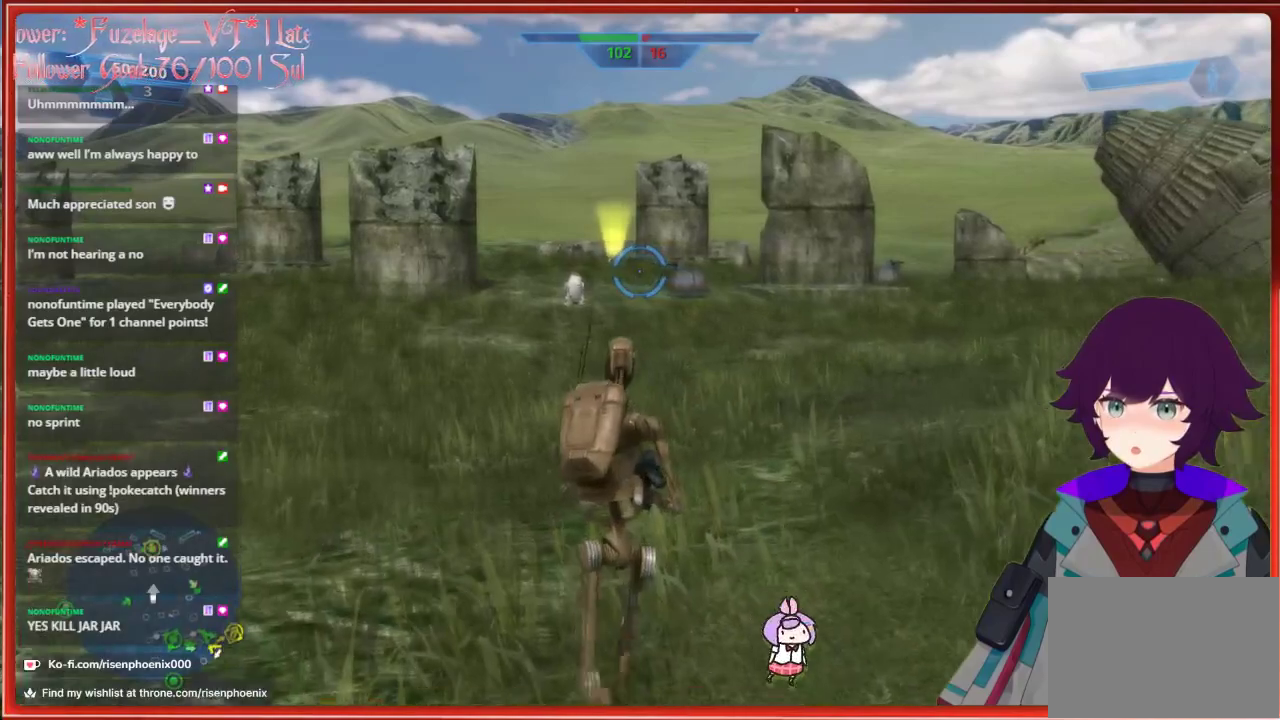
{"buttons": [], "left_stick": "up", "right_stick": "center", "events": []}
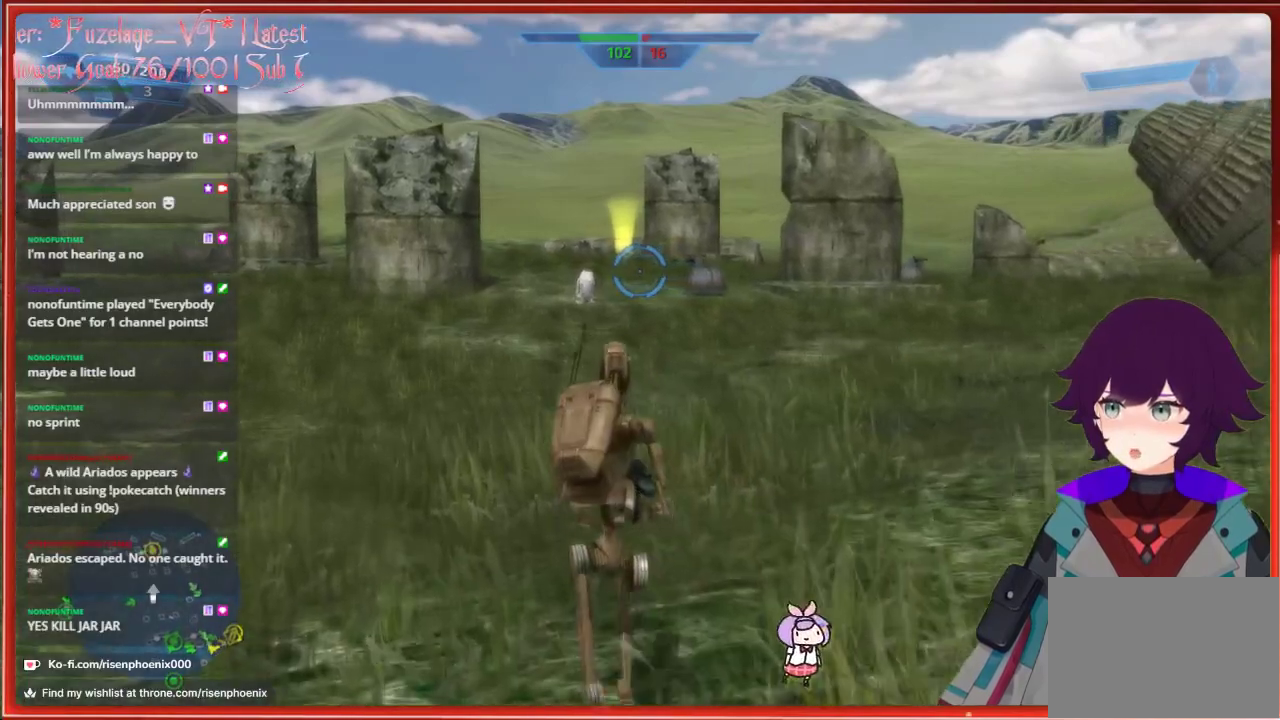
{"buttons": [], "left_stick": "up", "right_stick": "center", "events": []}
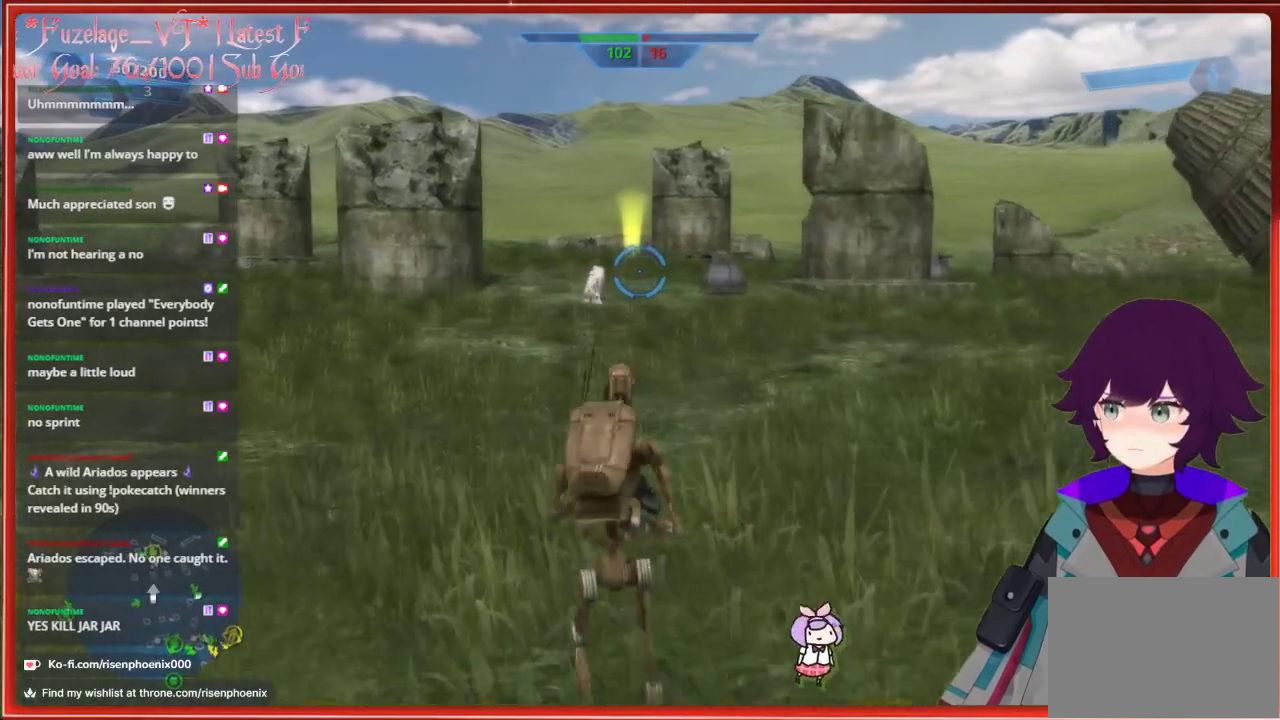
{"buttons": ["L2"], "left_stick": "up", "right_stick": "center", "events": [[150, "A", "down"], [250, "A", "up"], [483, "L2", "down"]]}
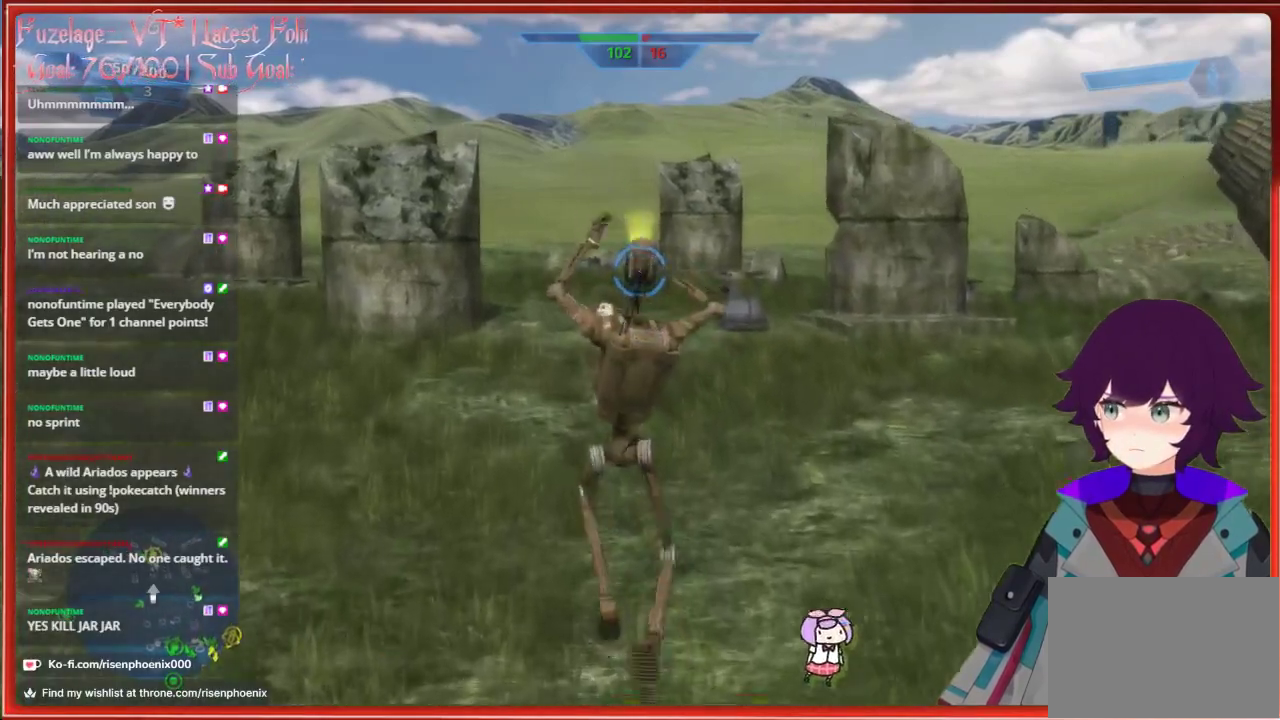
{"buttons": [], "left_stick": "up", "right_stick": "center", "events": [[117, "L2", "up"]]}
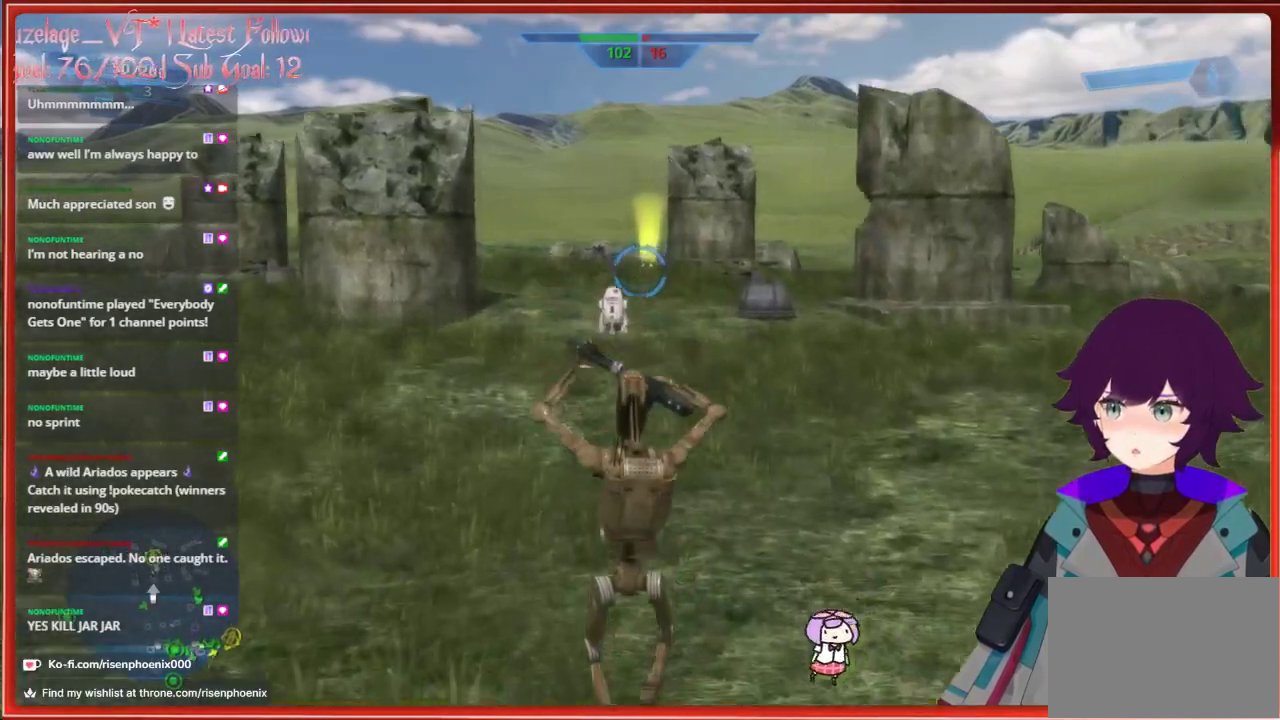
{"buttons": [], "left_stick": "up", "right_stick": "center", "events": [[300, "A", "down"], [433, "A", "up"]]}
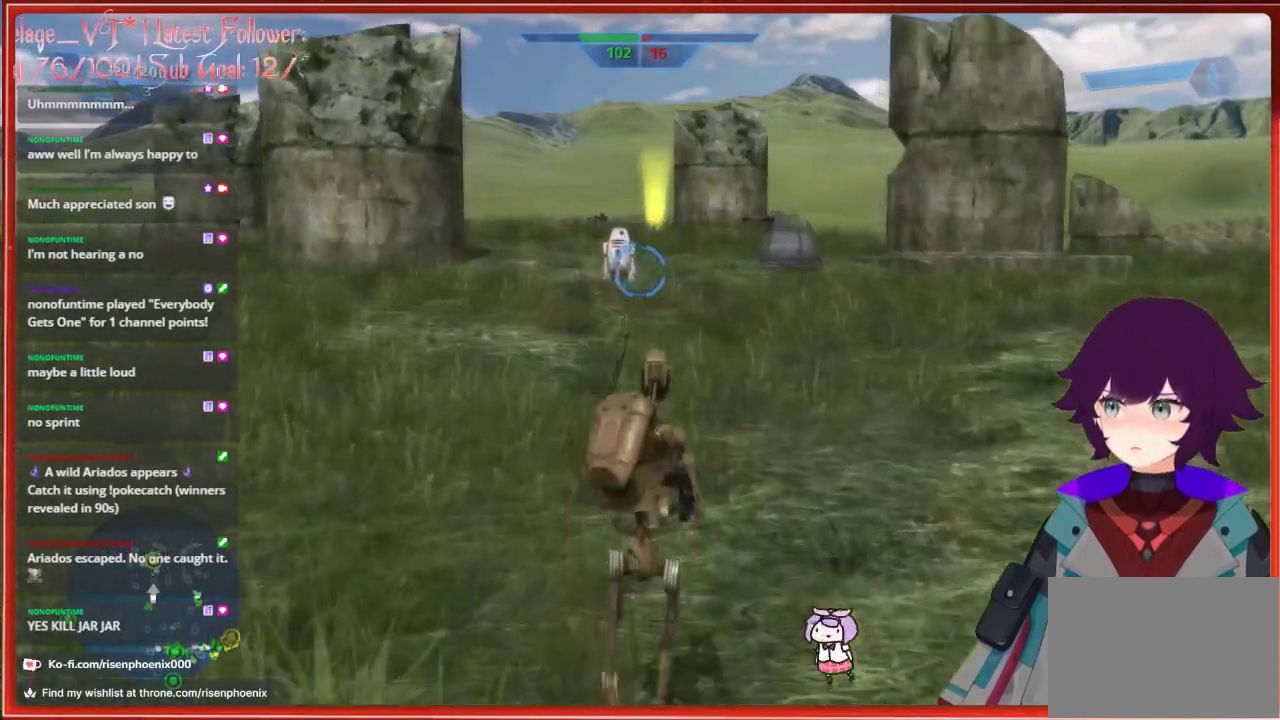
{"buttons": [], "left_stick": "up", "right_stick": "center", "events": [[83, "L2", "down"], [500, "L2", "up"]]}
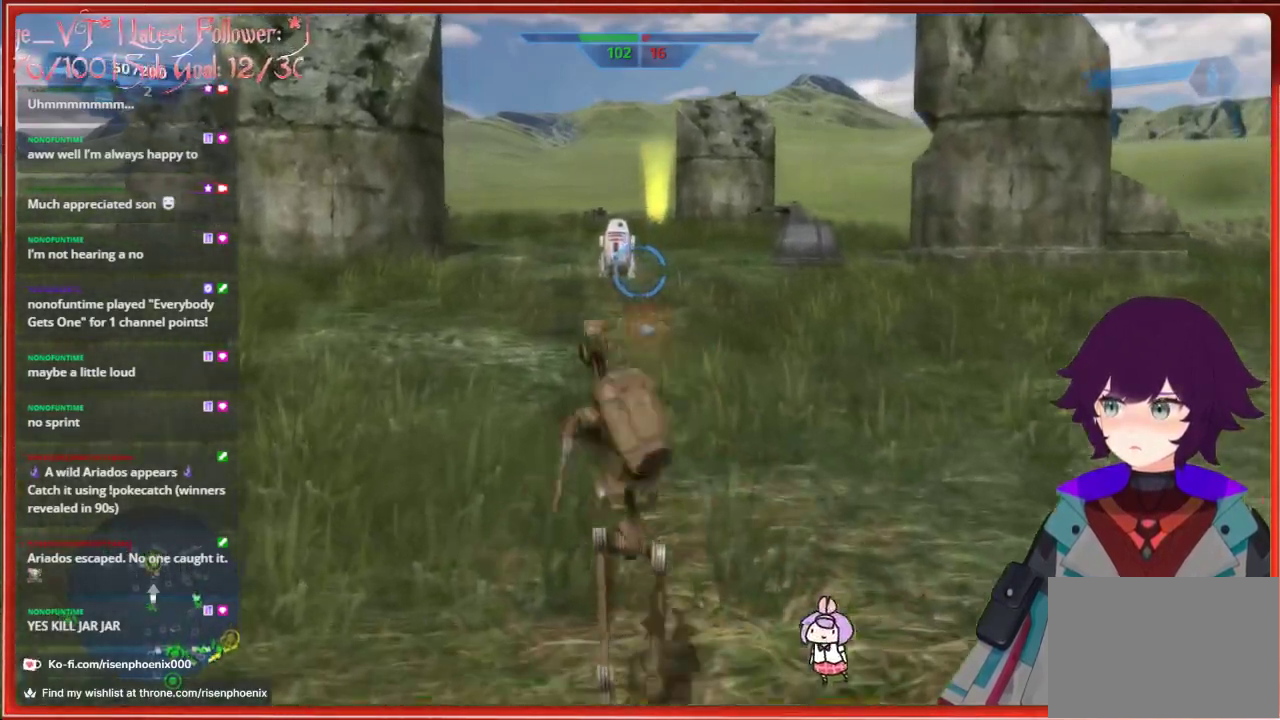
{"buttons": [], "left_stick": "left", "right_stick": "center", "events": [[367, "left_stick", "left"]]}
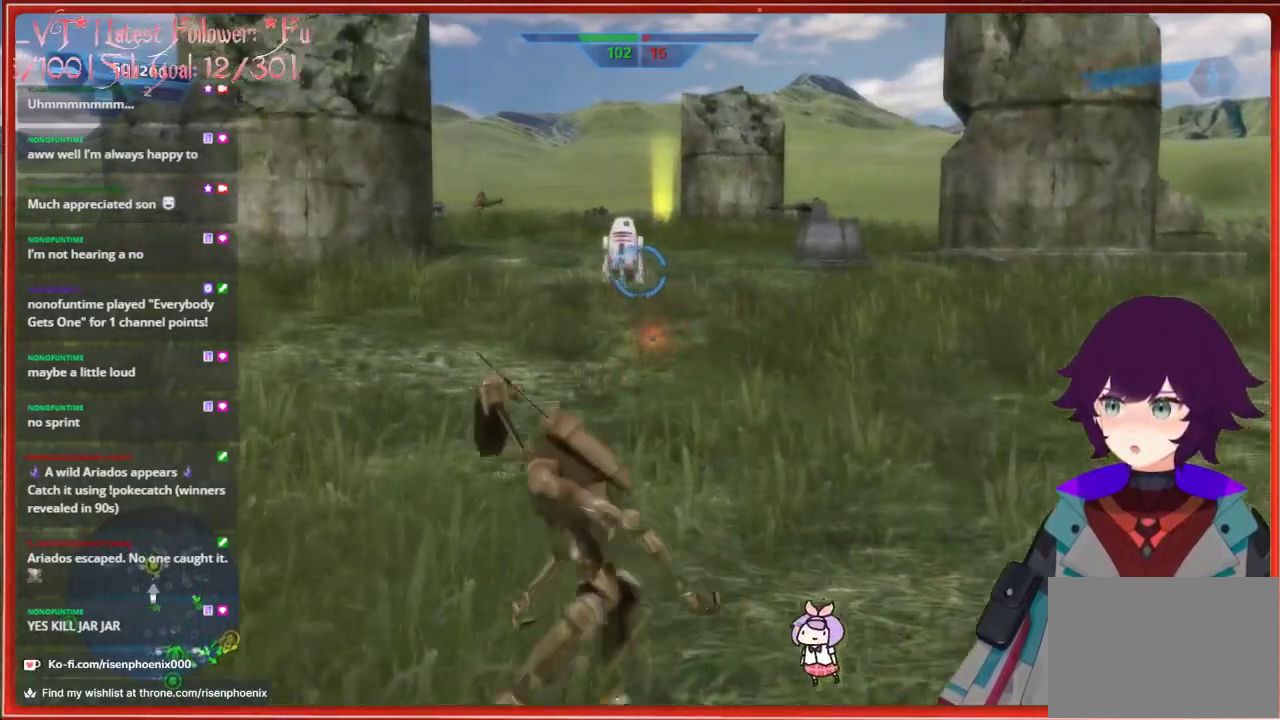
{"buttons": ["A"], "left_stick": "up-left", "right_stick": "center", "events": [[267, "left_stick", "up-left"], [367, "A", "down"]]}
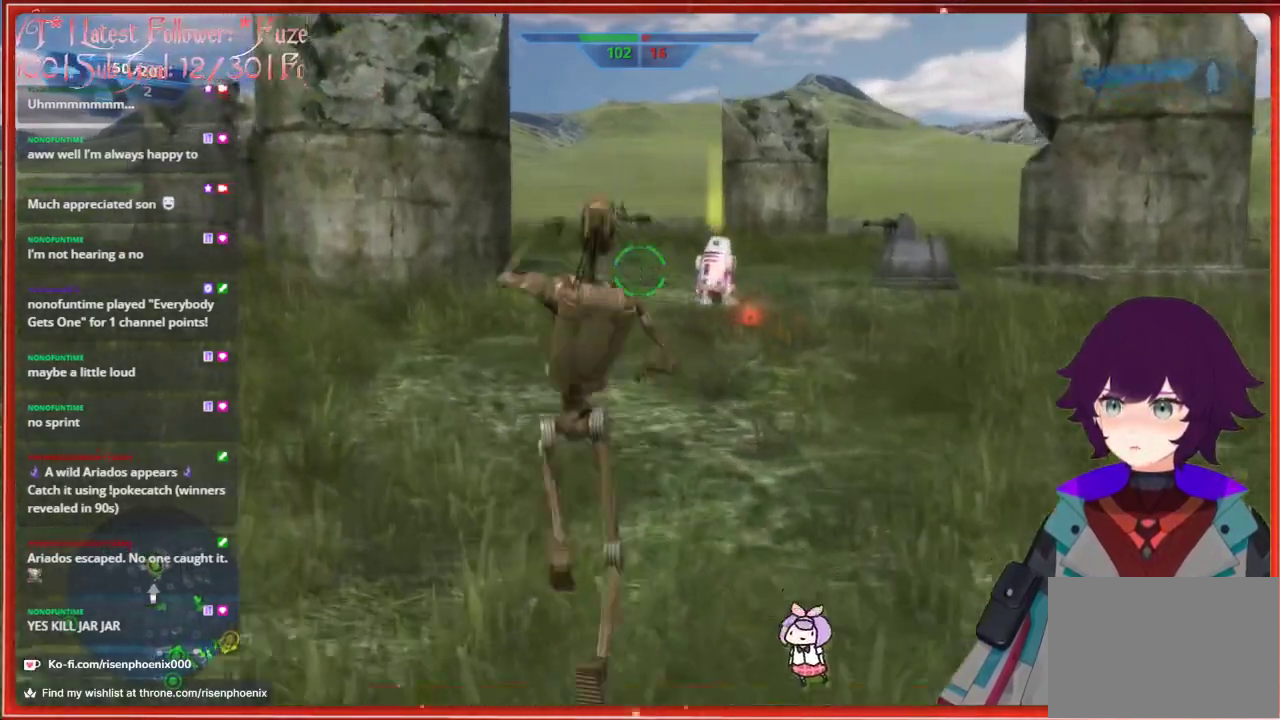
{"buttons": [], "left_stick": "up-left", "right_stick": "center", "events": [[100, "A", "up"]]}
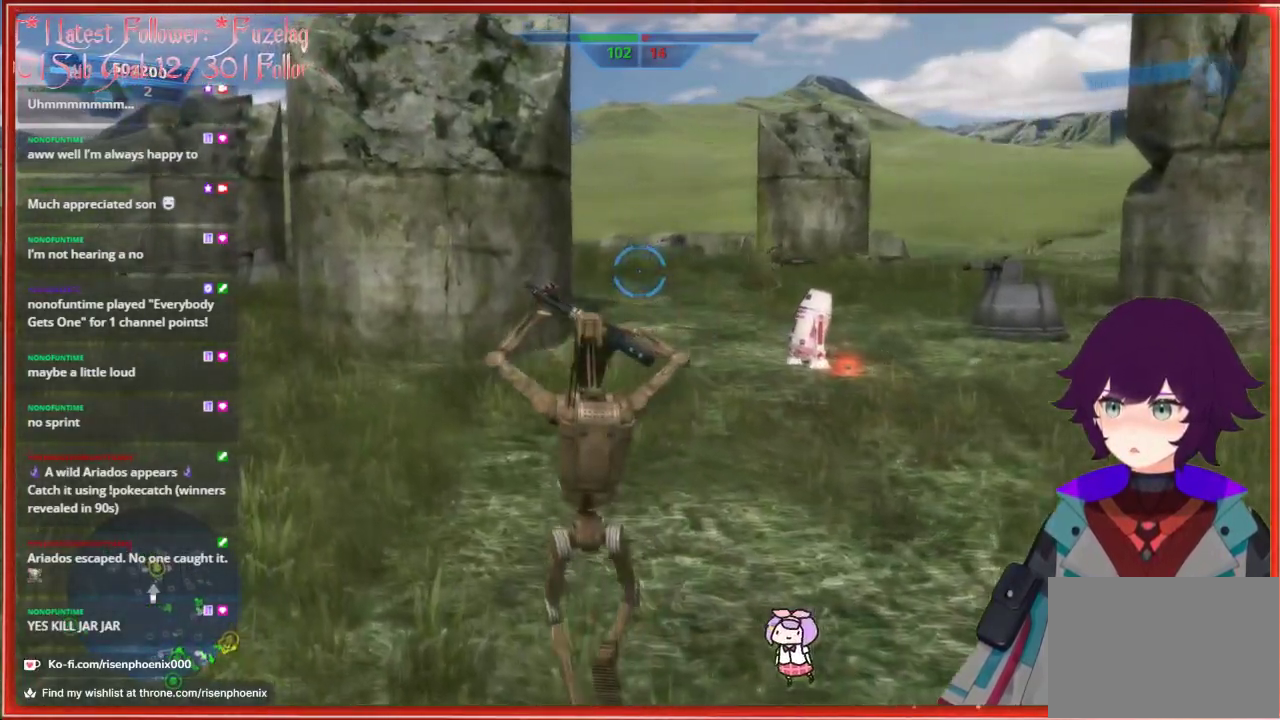
{"buttons": [], "left_stick": "up", "right_stick": "center", "events": [[83, "left_stick", "up"]]}
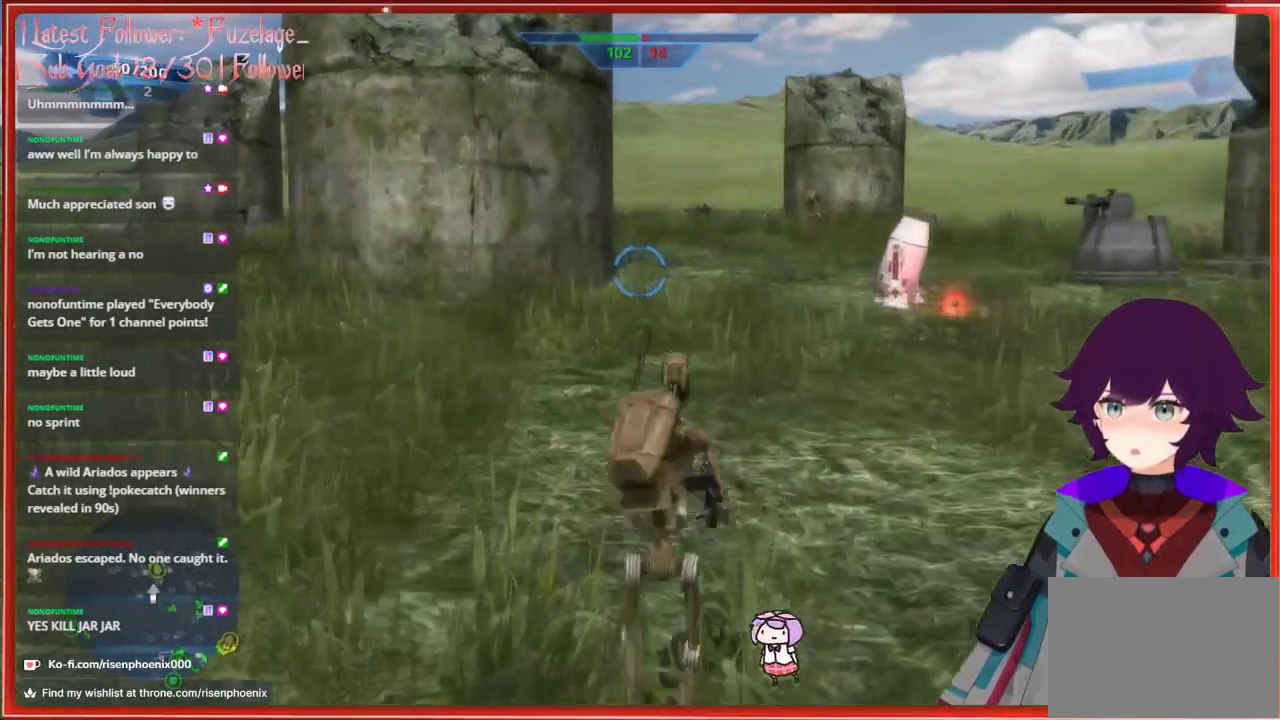
{"buttons": [], "left_stick": "up", "right_stick": "center", "events": []}
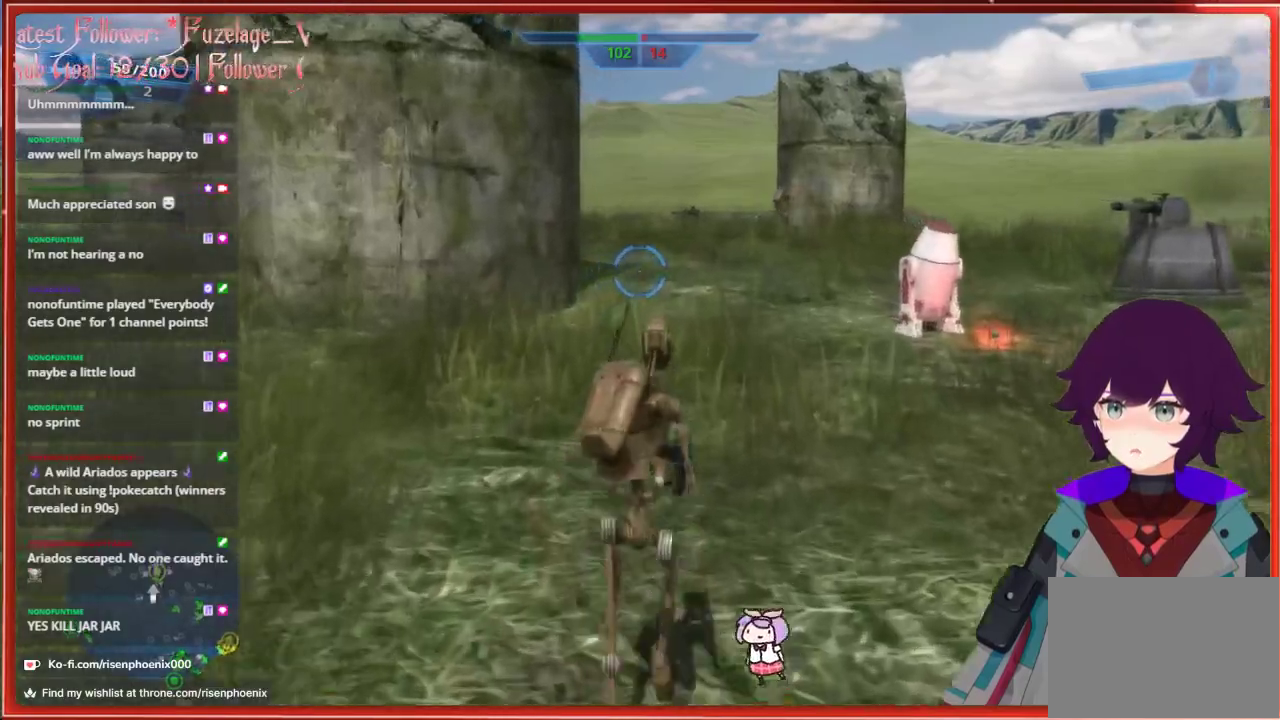
{"buttons": [], "left_stick": "up-left", "right_stick": "center", "events": [[83, "left_stick", "up-left"]]}
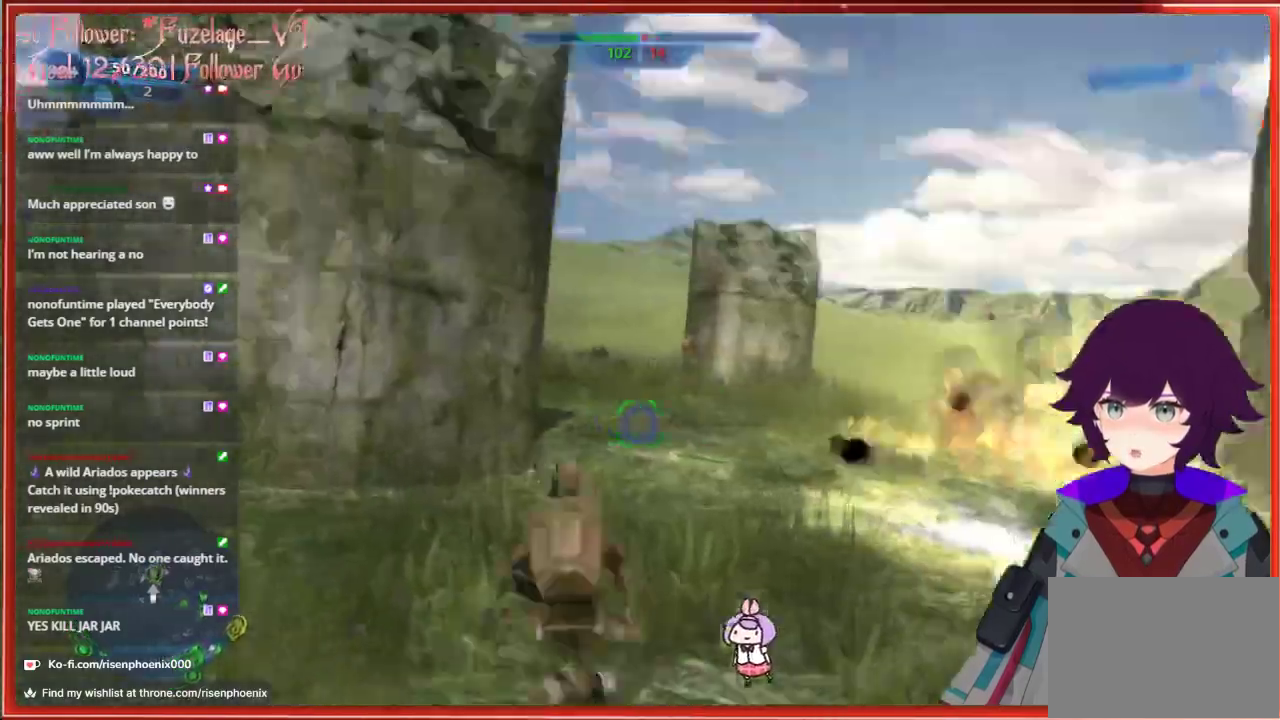
{"buttons": [], "left_stick": "up", "right_stick": "center", "events": [[283, "left_stick", "up"]]}
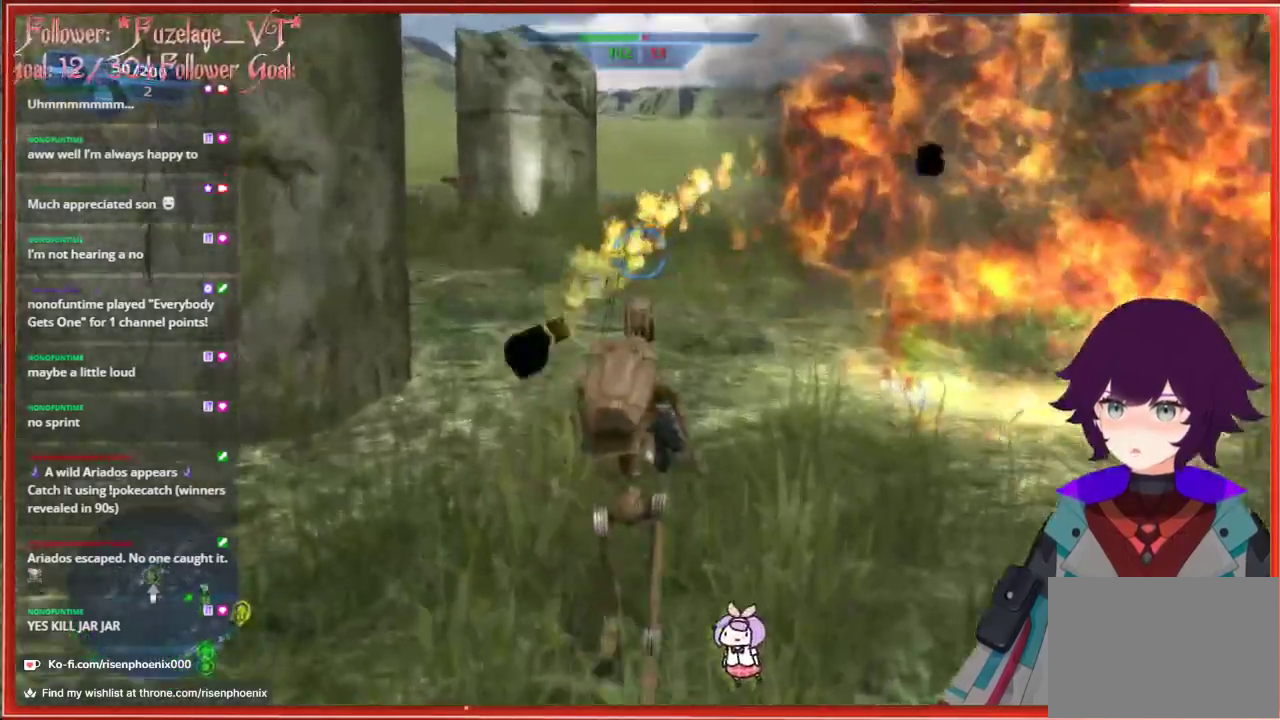
{"buttons": [], "left_stick": "up", "right_stick": "center", "events": []}
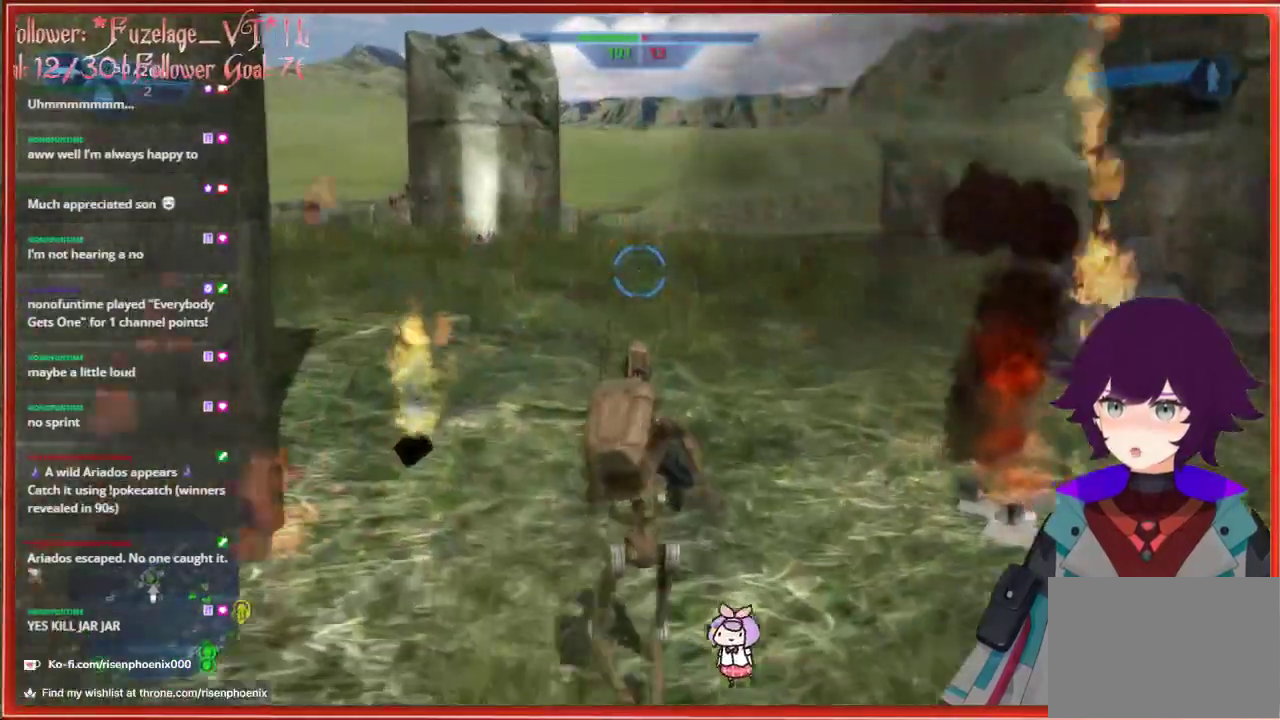
{"buttons": [], "left_stick": "up", "right_stick": "center", "events": []}
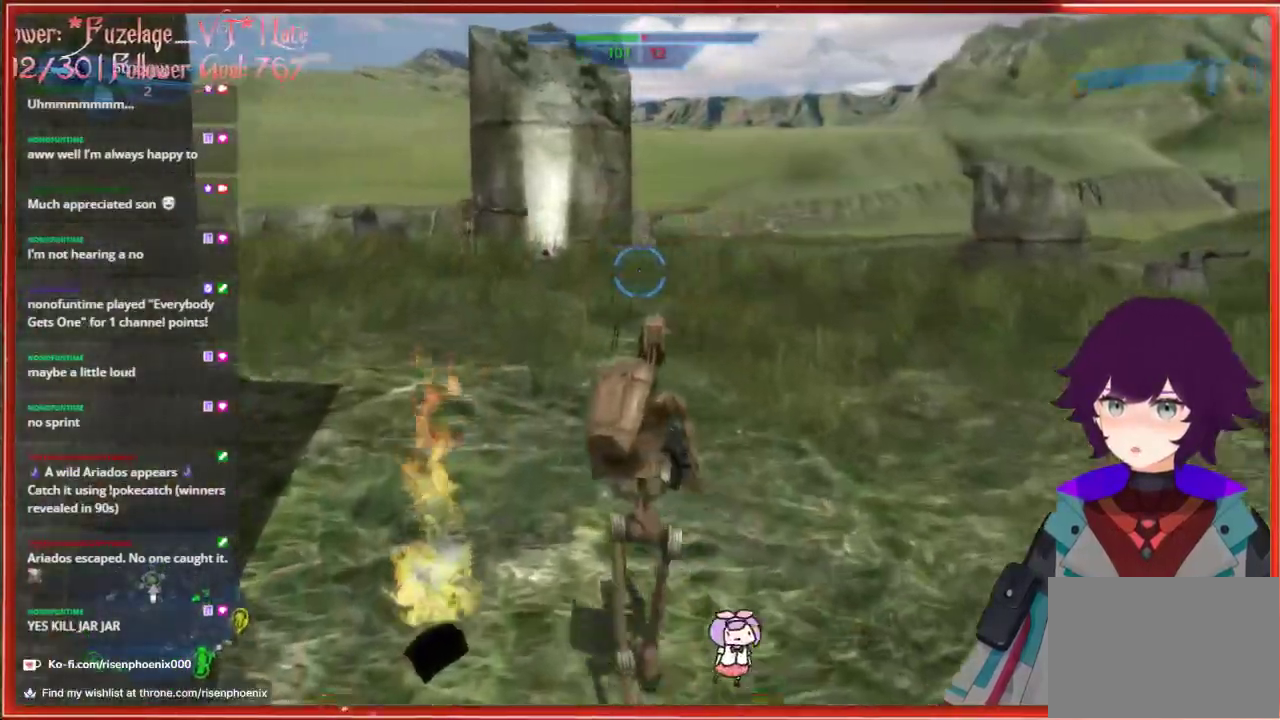
{"buttons": [], "left_stick": "up", "right_stick": "center", "events": []}
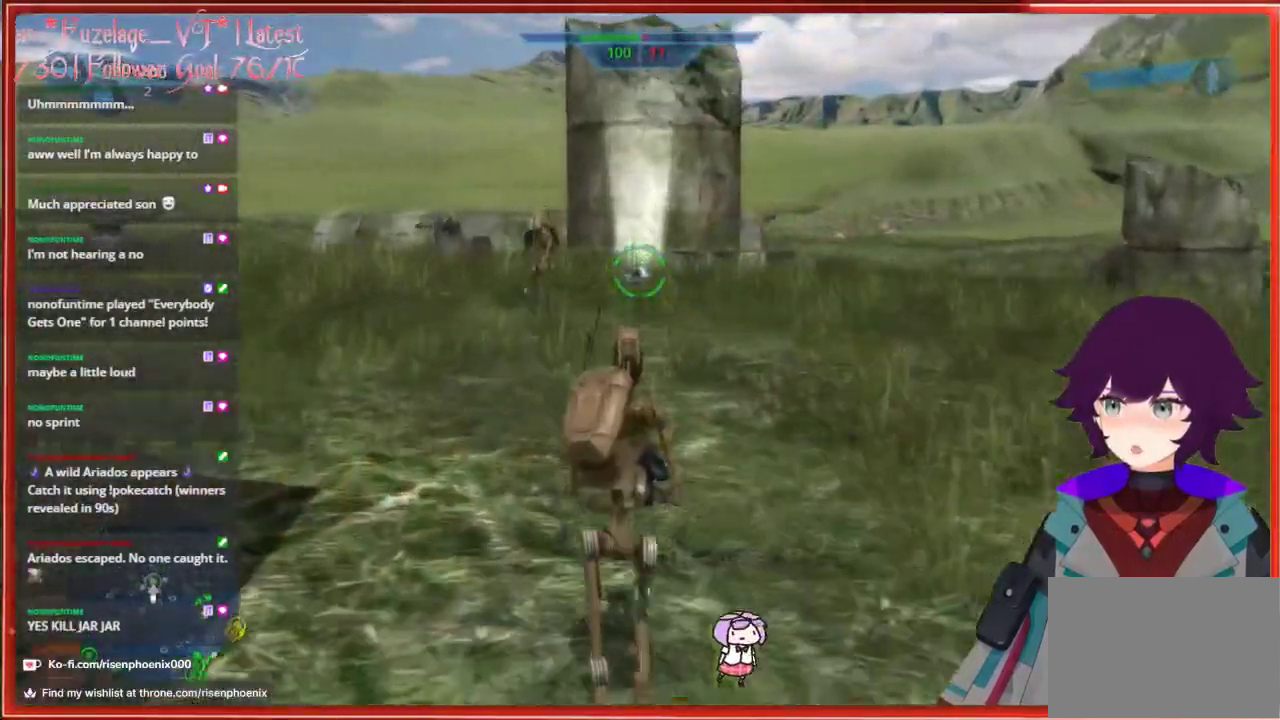
{"buttons": [], "left_stick": "up", "right_stick": "center", "events": []}
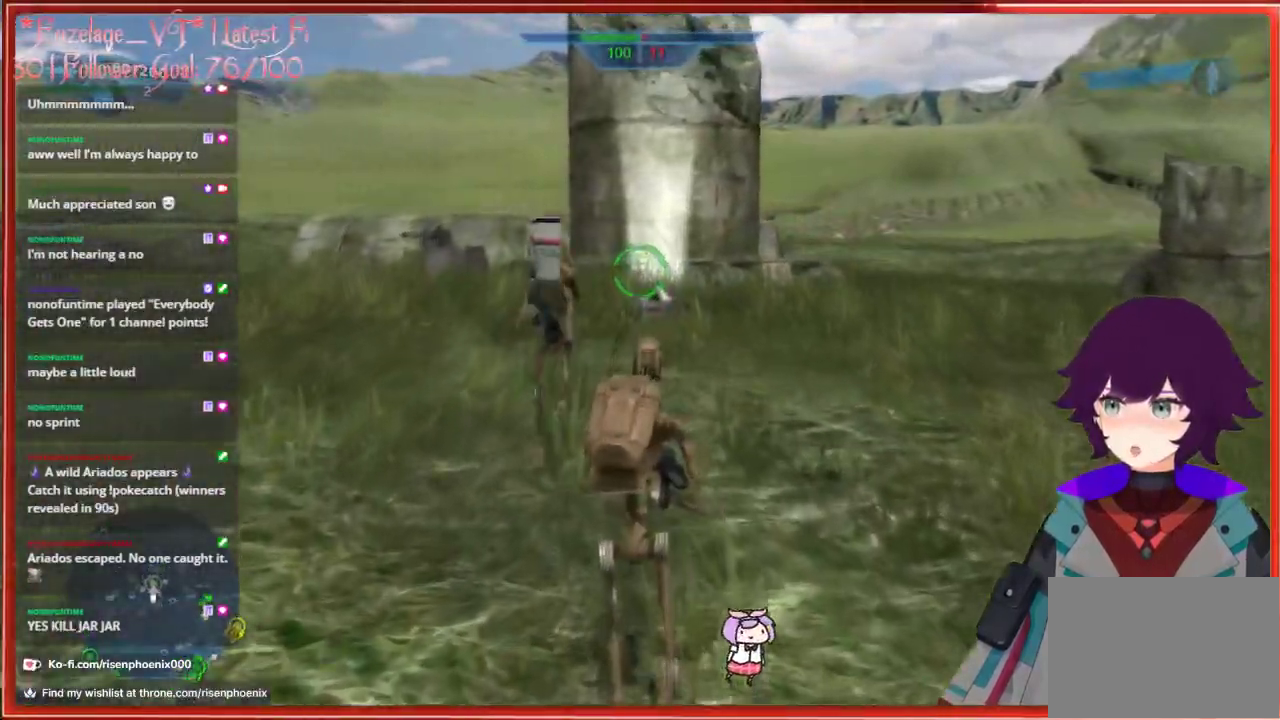
{"buttons": [], "left_stick": "up-left", "right_stick": "center", "events": [[267, "left_stick", "up-left"]]}
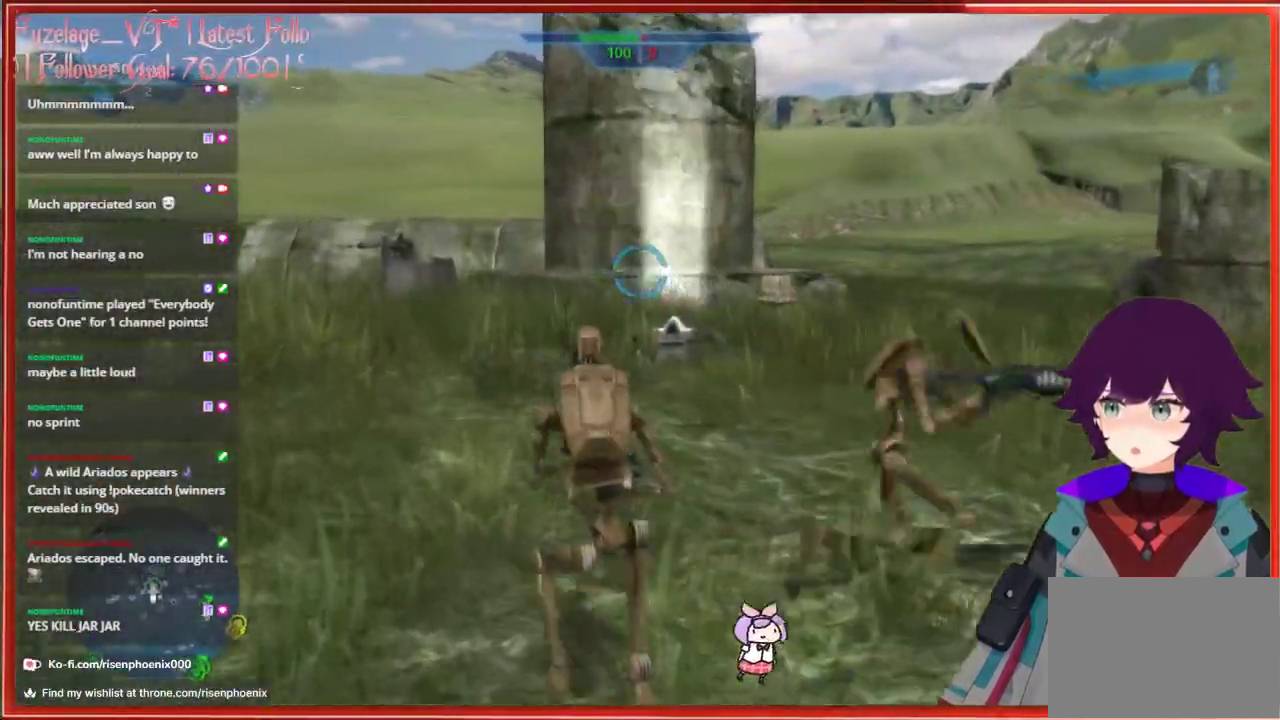
{"buttons": [], "left_stick": "down-right", "right_stick": "right", "events": [[67, "right_stick", "right"], [433, "left_stick", "center"], [483, "left_stick", "down-right"]]}
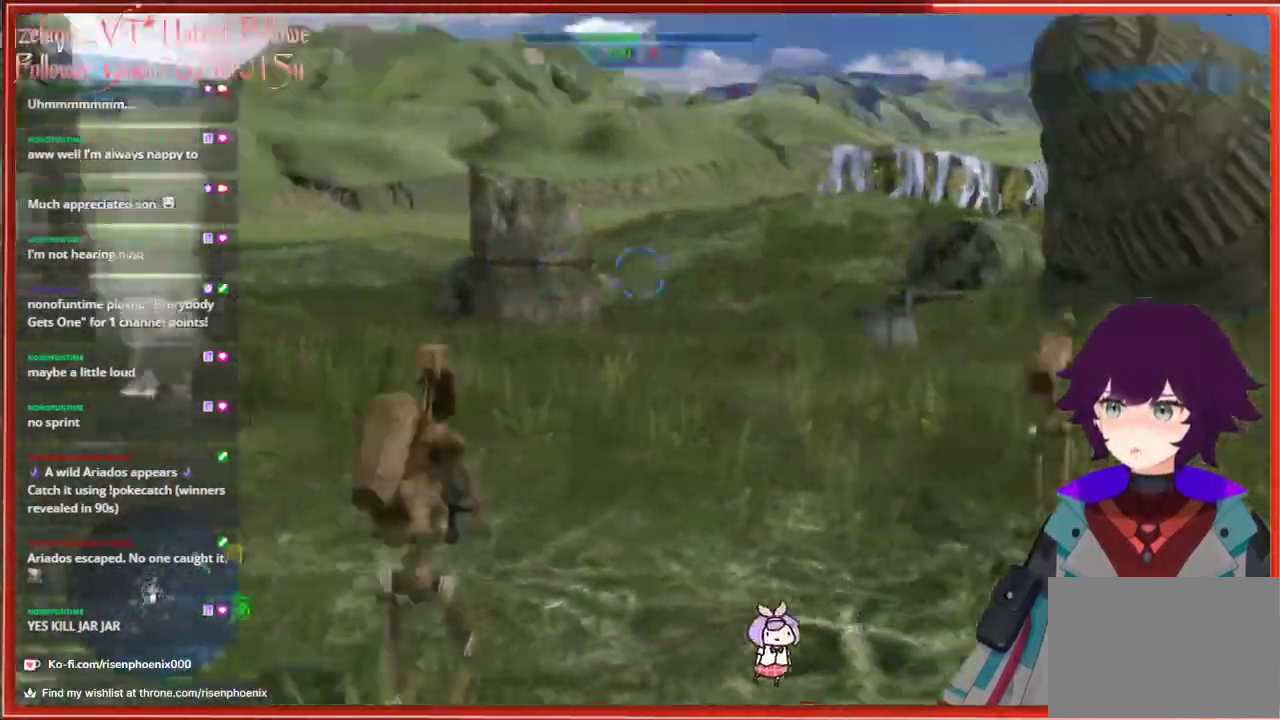
{"buttons": [], "left_stick": "up", "right_stick": "down", "events": [[83, "left_stick", "right"], [150, "right_stick", "down-right"], [183, "left_stick", "up-right"], [283, "left_stick", "up"], [417, "right_stick", "down"]]}